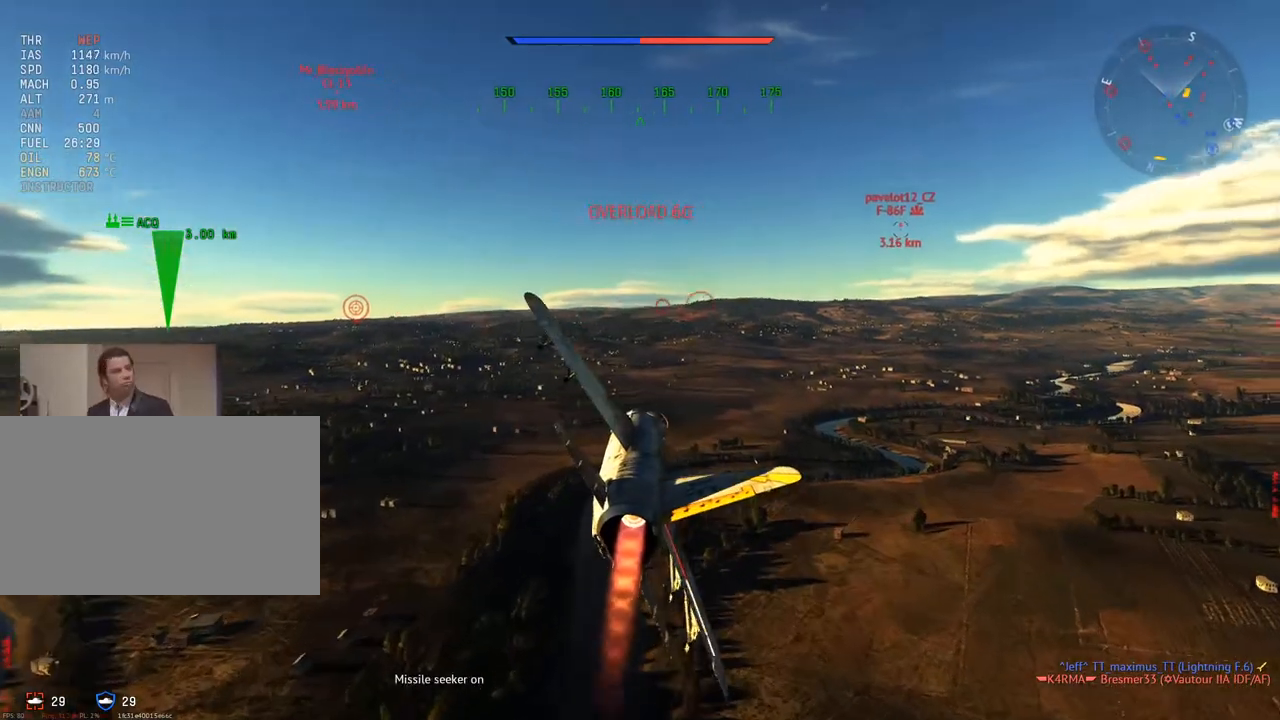
Gameplay with keyboard and mouse; each line is a JSON object with the keys and mouse buttons held at the frame after it. "events" lists presses ("down") and releases ("up") of "1", "2", "3", "4", "5", "a", "alt", "c", "caps_lock", "ctrl", "d", "e", "f", "g", "q", "r", "s", "shift", "space", "t", "tab", "v", "w", "x", "z", "mouse_left", "mouse_wheel" and "mouse_right" between this image and that frame as [ms after this image, input, new state], when the widget could be followed in between. "mouse_left", "mouse_wheel", "mouse_right" = the "left", "wheel", "right" buttons of the "mouse" list. No other keys are recorded. "wheel" means that the mouse wheel is clicked or scrolled. "mouse_move" is the direction in which the mouse moves at that frame (one of eight, or "still"), when it could be read.
{"keys": ["w"], "mouse": [], "mouse_move": "still", "events": []}
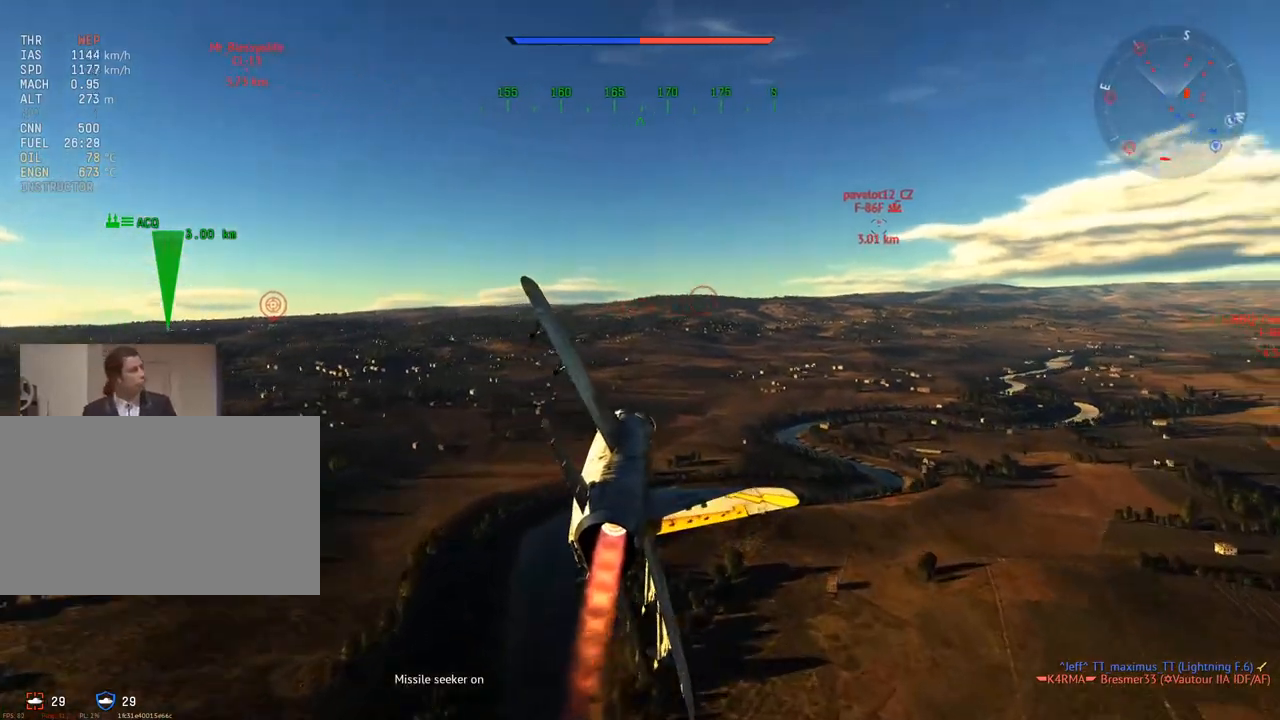
{"keys": ["w"], "mouse": [], "mouse_move": "still", "events": [[83, "d", "down"], [133, "d", "up"]]}
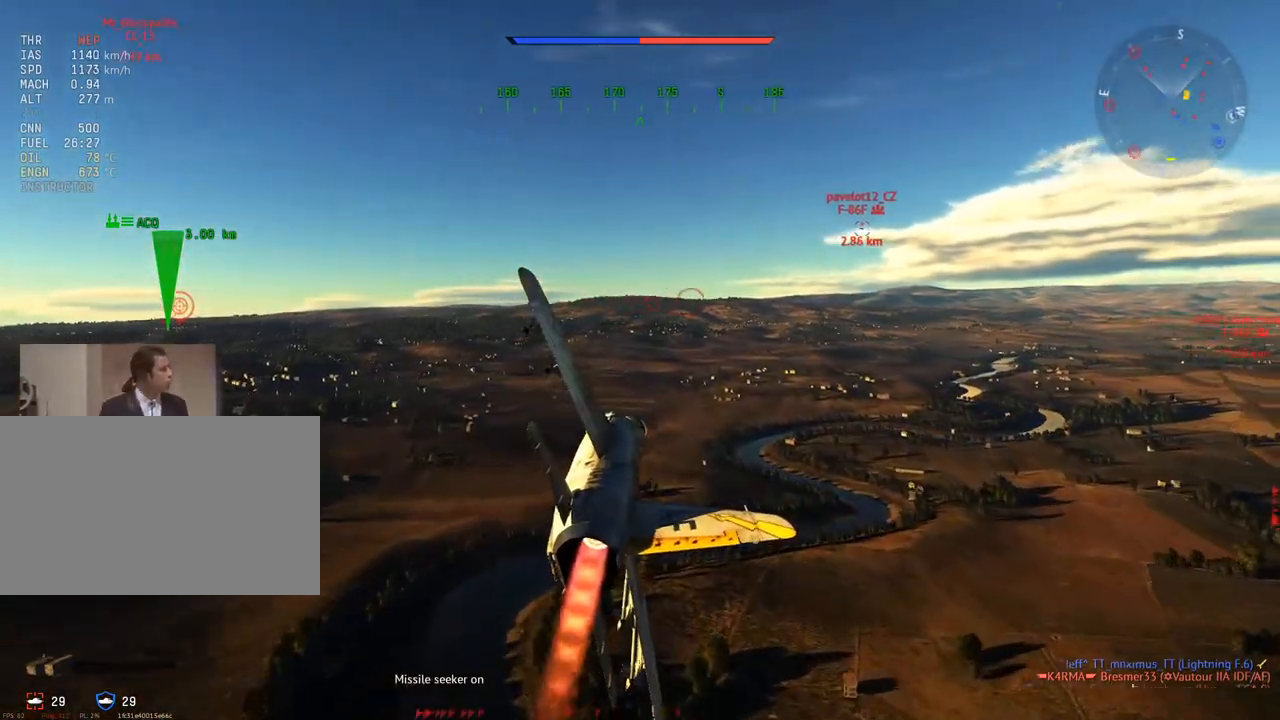
{"keys": ["w"], "mouse": [], "mouse_move": "still", "events": [[284, "d", "down"], [384, "d", "up"]]}
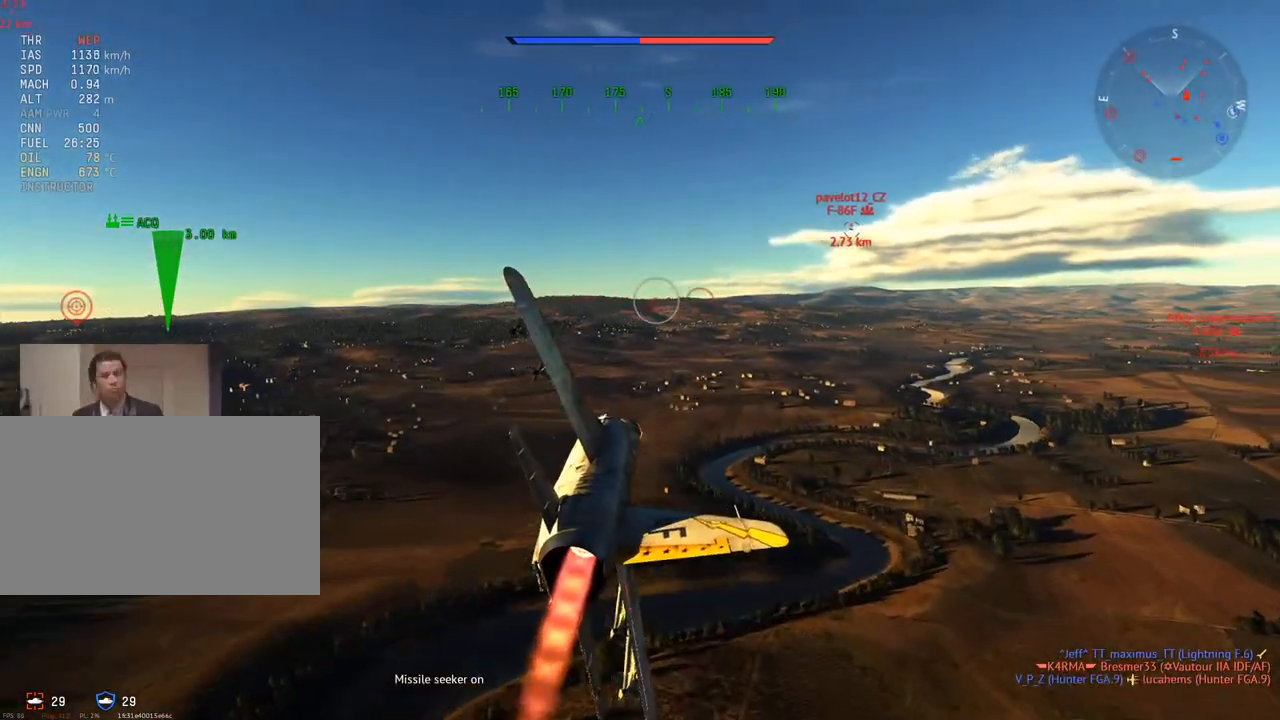
{"keys": ["d", "w"], "mouse": [], "mouse_move": "still", "events": [[484, "d", "down"]]}
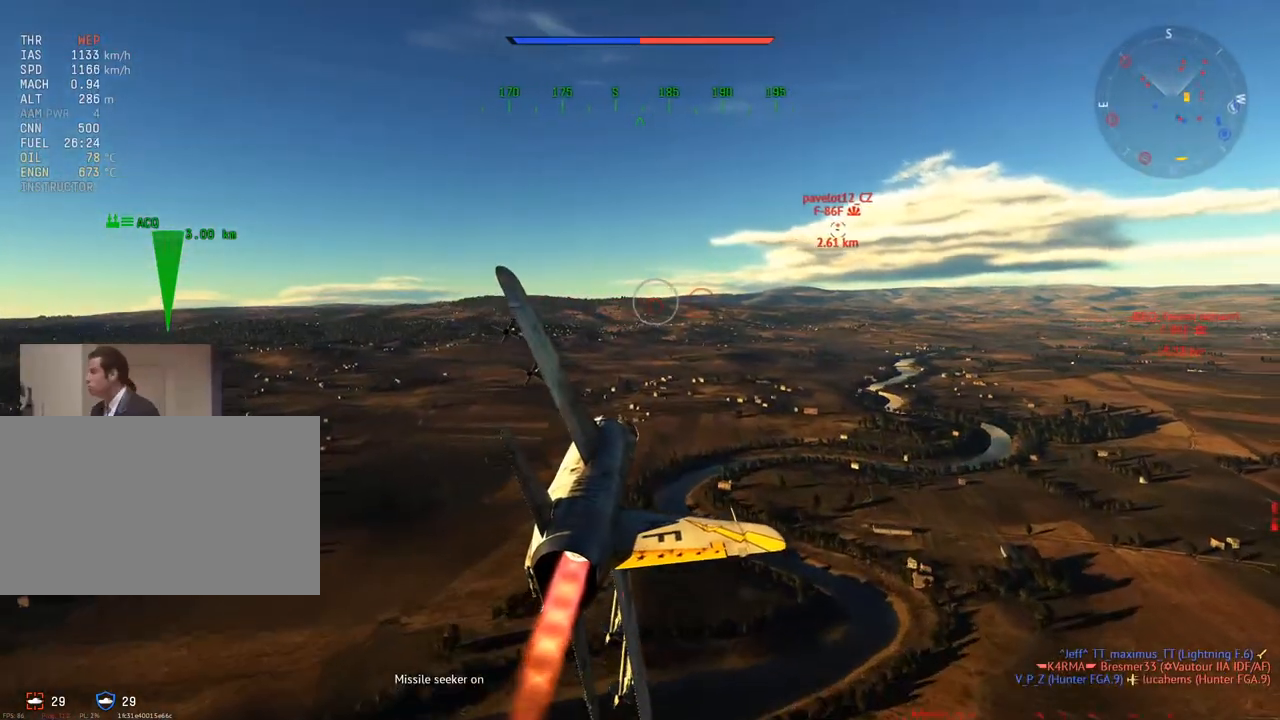
{"keys": ["w"], "mouse": [], "mouse_move": "still", "events": [[84, "d", "up"]]}
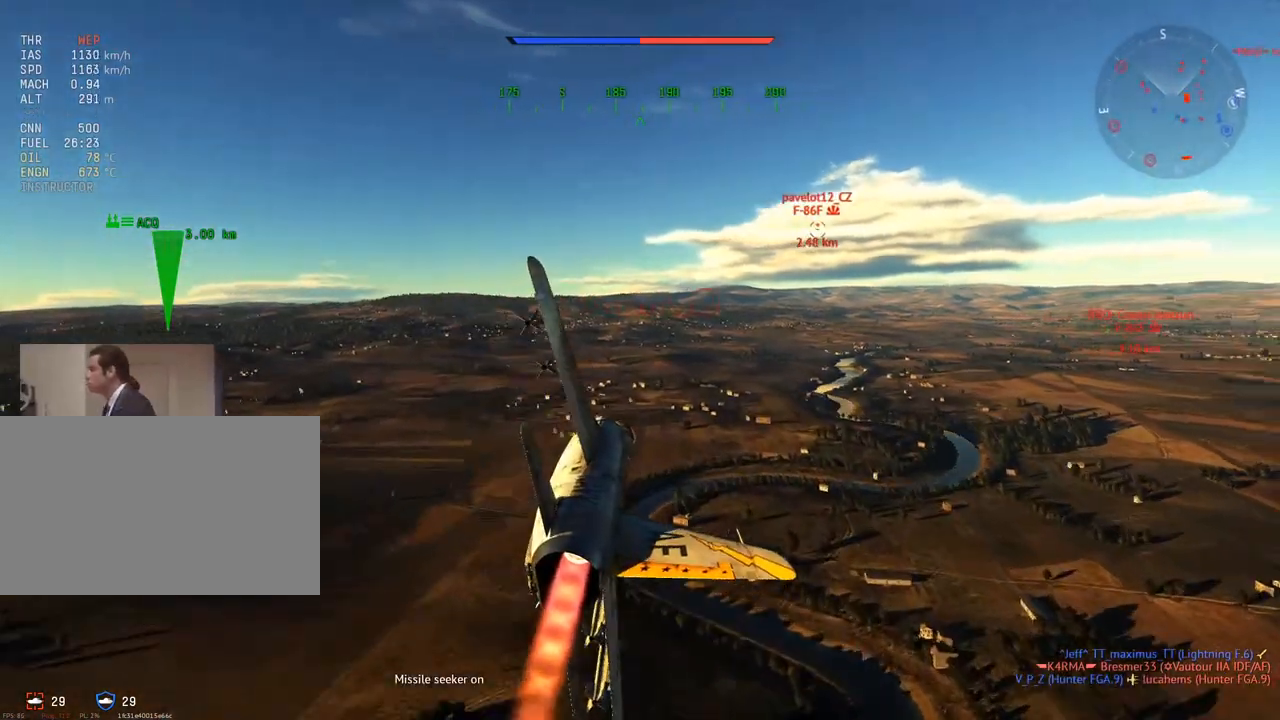
{"keys": ["w"], "mouse": [], "mouse_move": "still", "events": []}
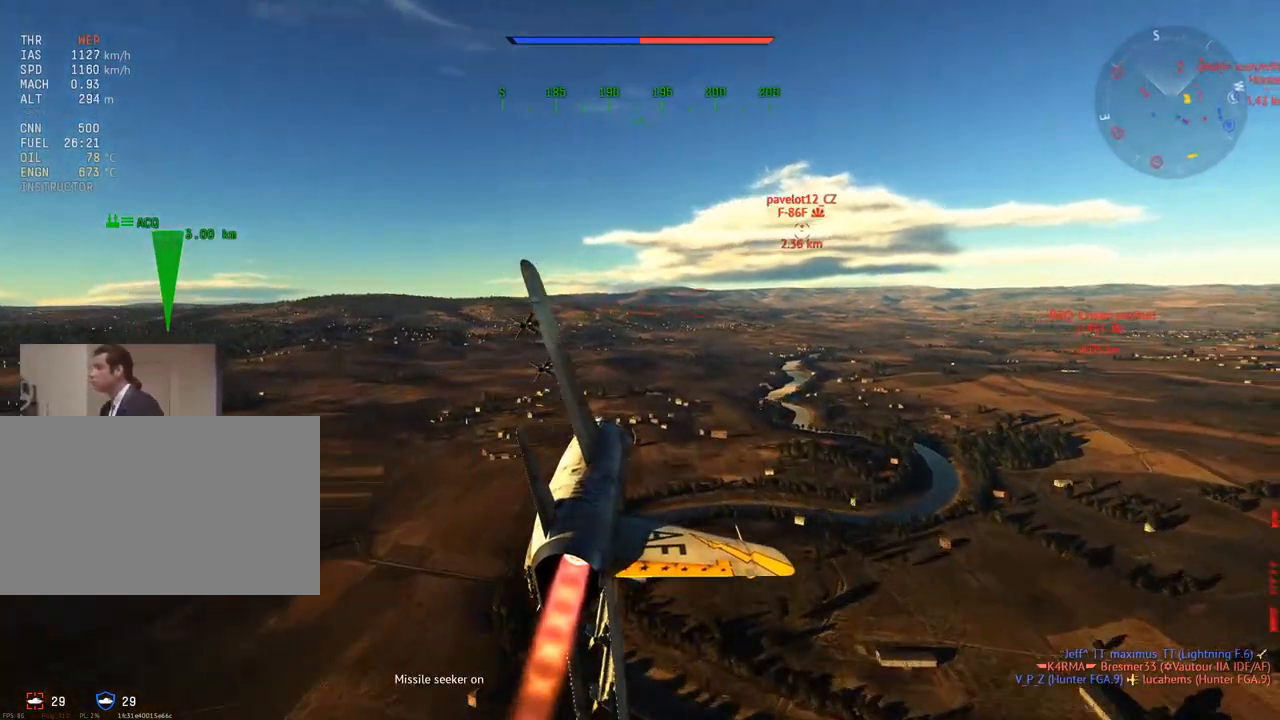
{"keys": ["w"], "mouse": [], "mouse_move": "still", "events": []}
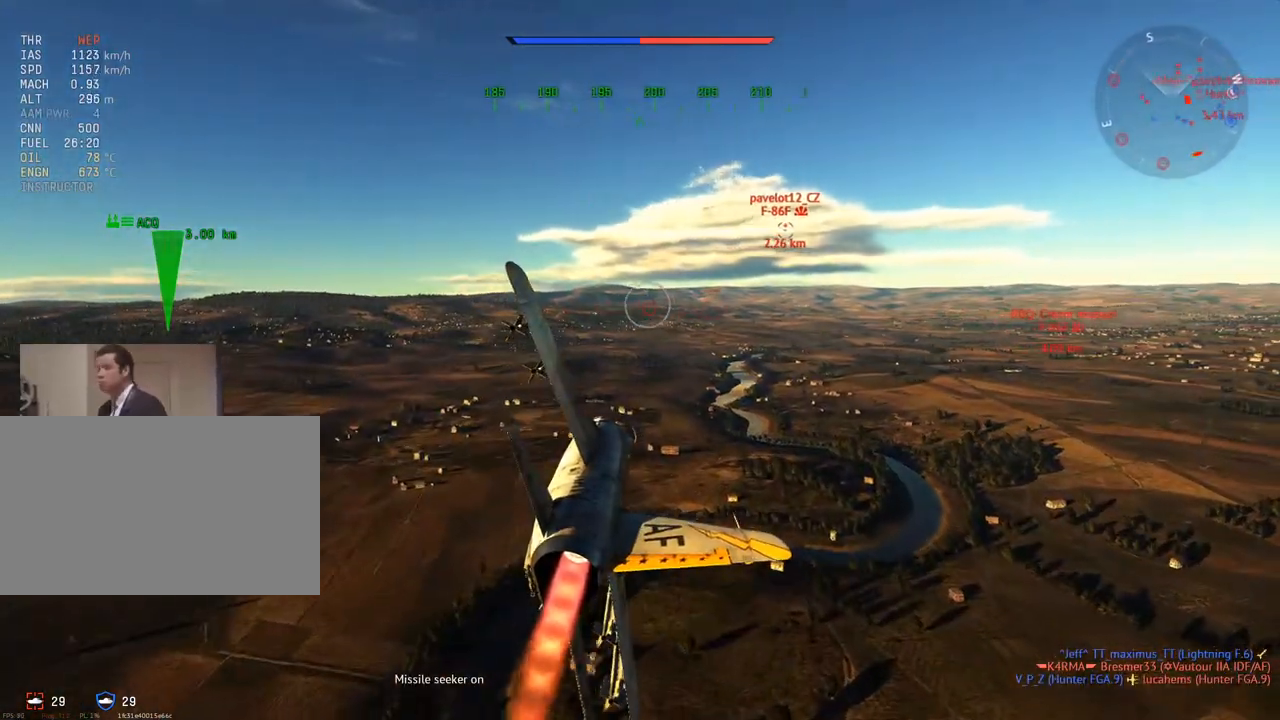
{"keys": ["w"], "mouse": [], "mouse_move": "still", "events": []}
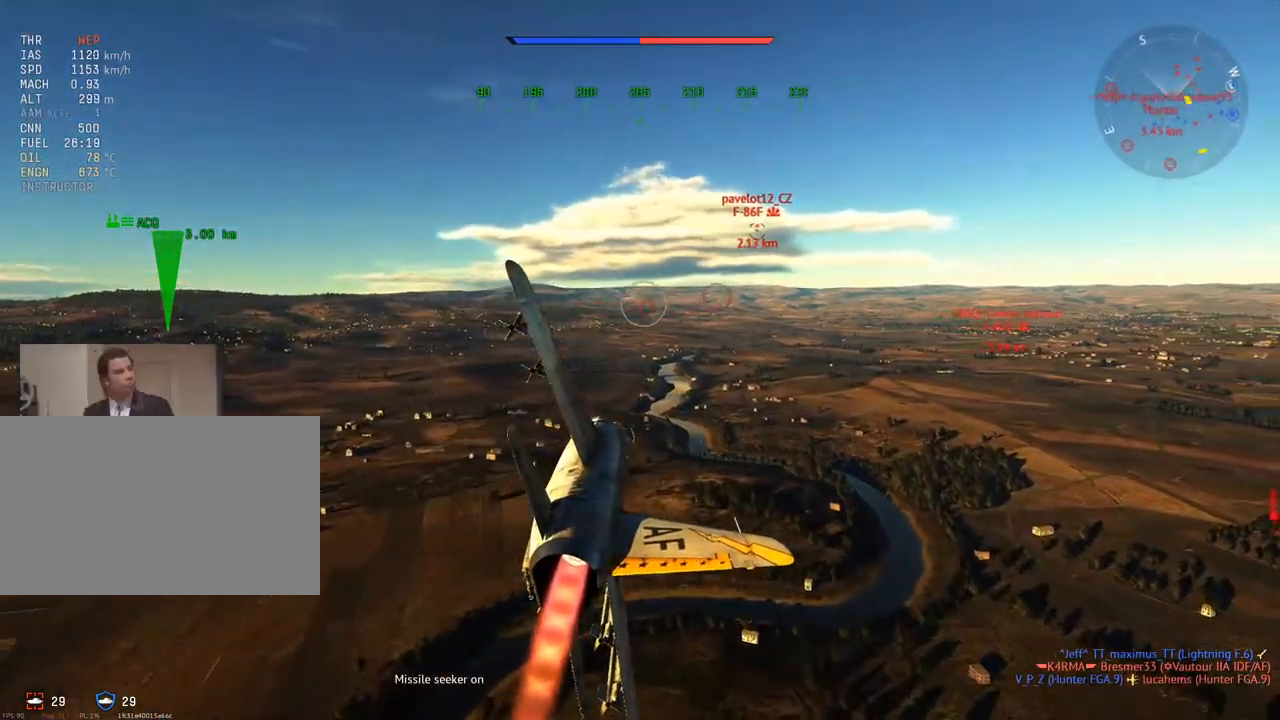
{"keys": ["w"], "mouse": [], "mouse_move": "still", "events": []}
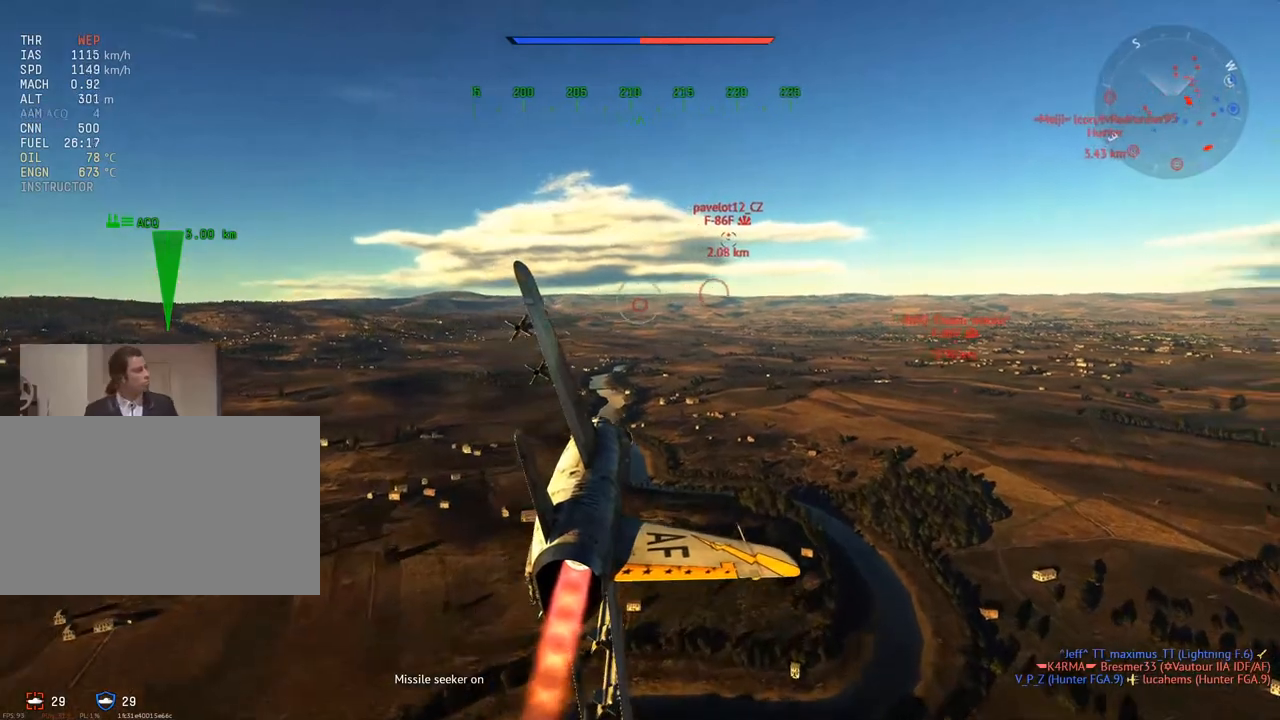
{"keys": ["w"], "mouse": [], "mouse_move": "still", "events": []}
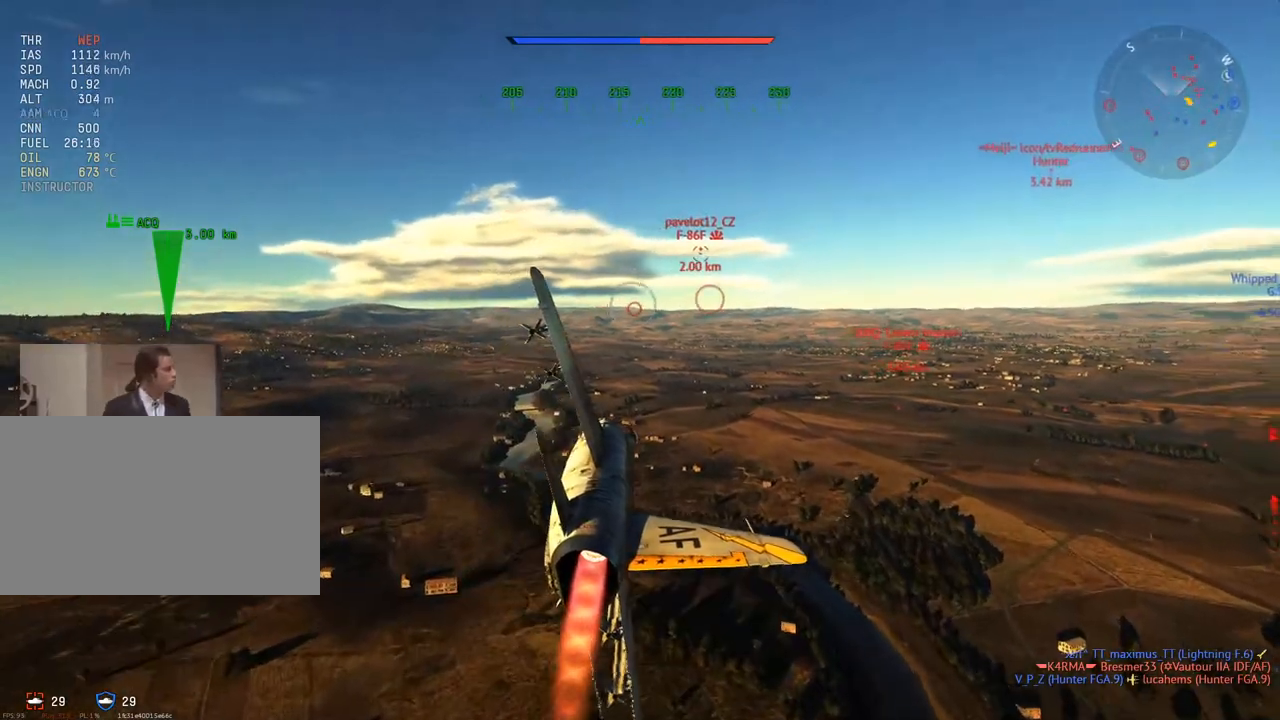
{"keys": ["w"], "mouse": [], "mouse_move": "still", "events": []}
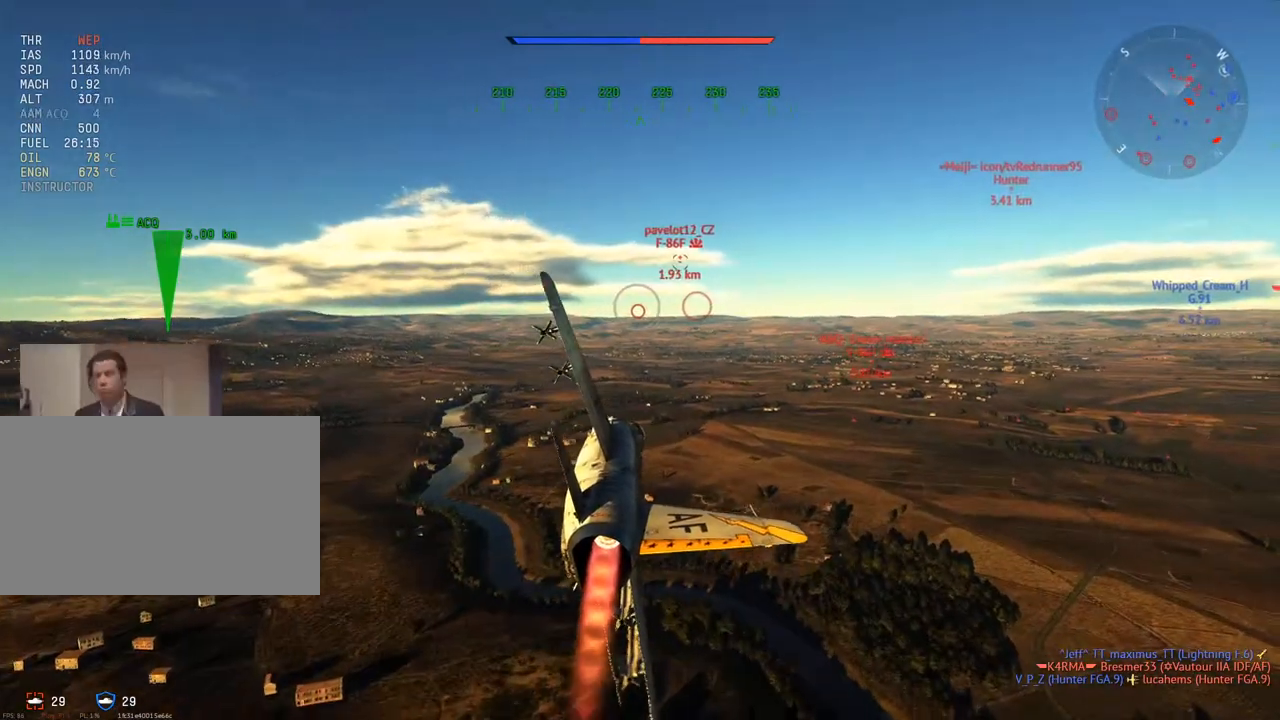
{"keys": ["w"], "mouse": [], "mouse_move": "still", "events": []}
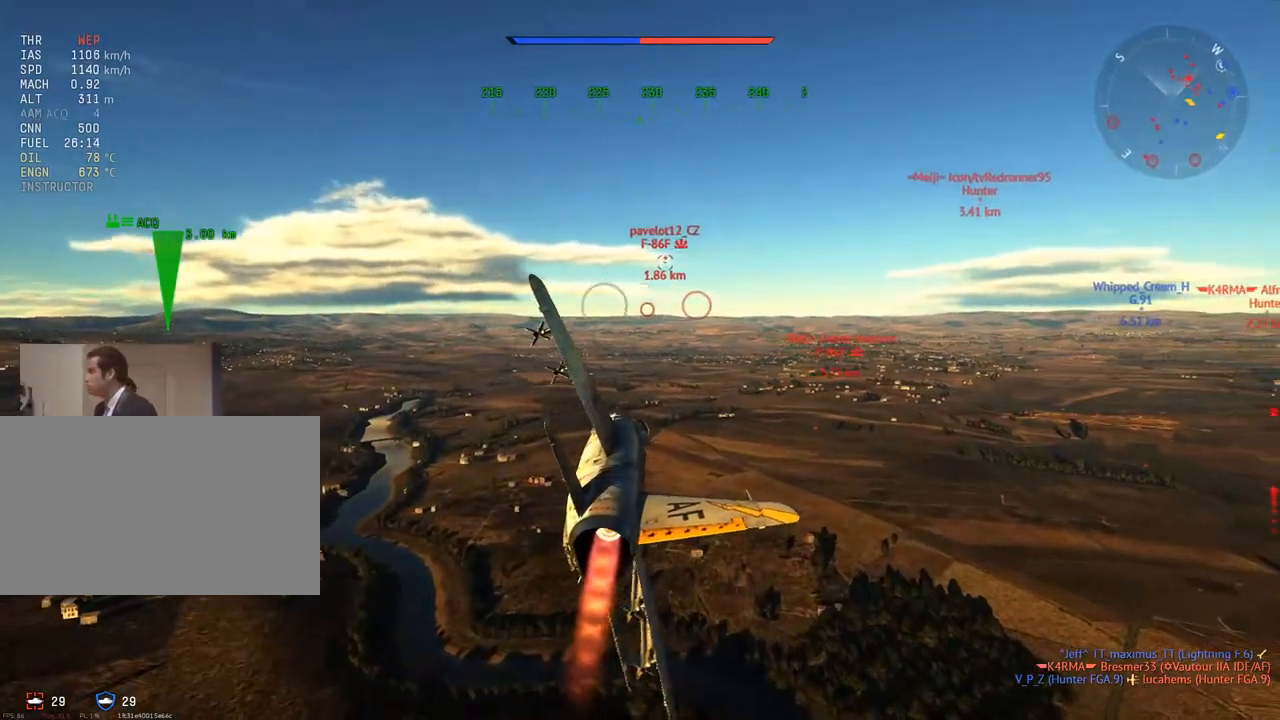
{"keys": ["w"], "mouse": [], "mouse_move": "still", "events": []}
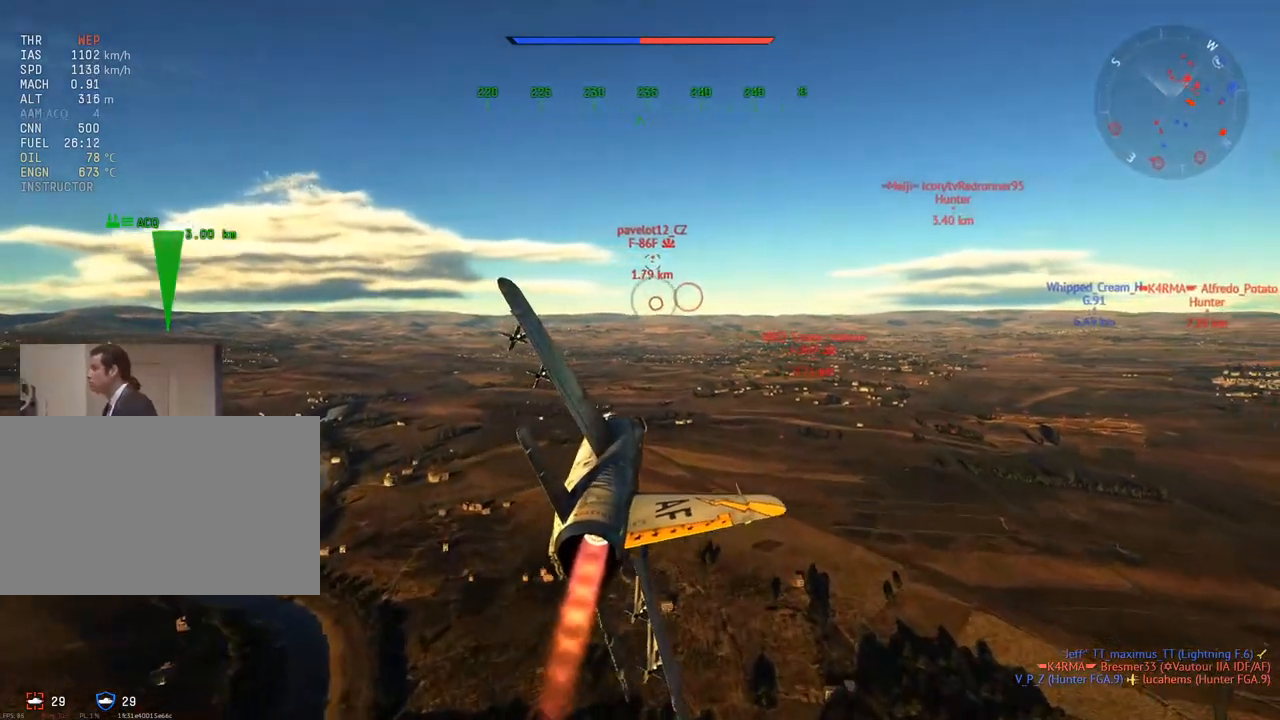
{"keys": ["w"], "mouse": [], "mouse_move": "still", "events": []}
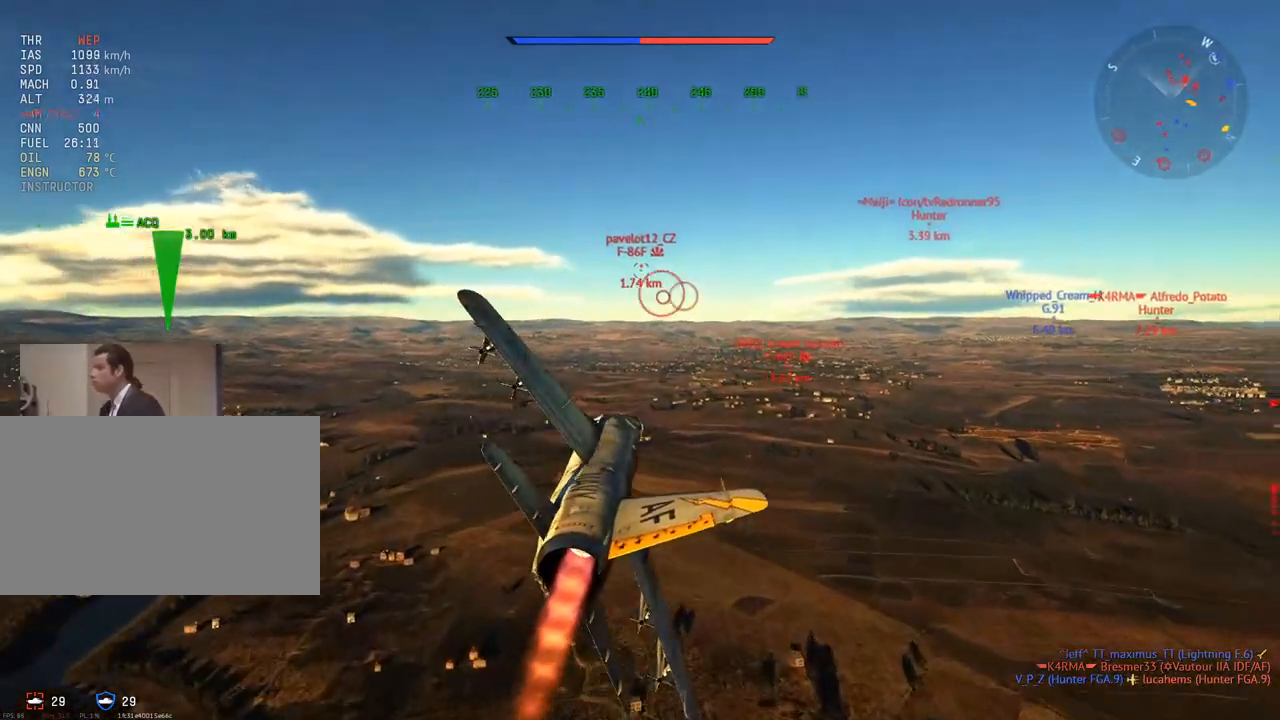
{"keys": ["w"], "mouse": [], "mouse_move": "still", "events": [[267, "d", "down"], [451, "d", "up"]]}
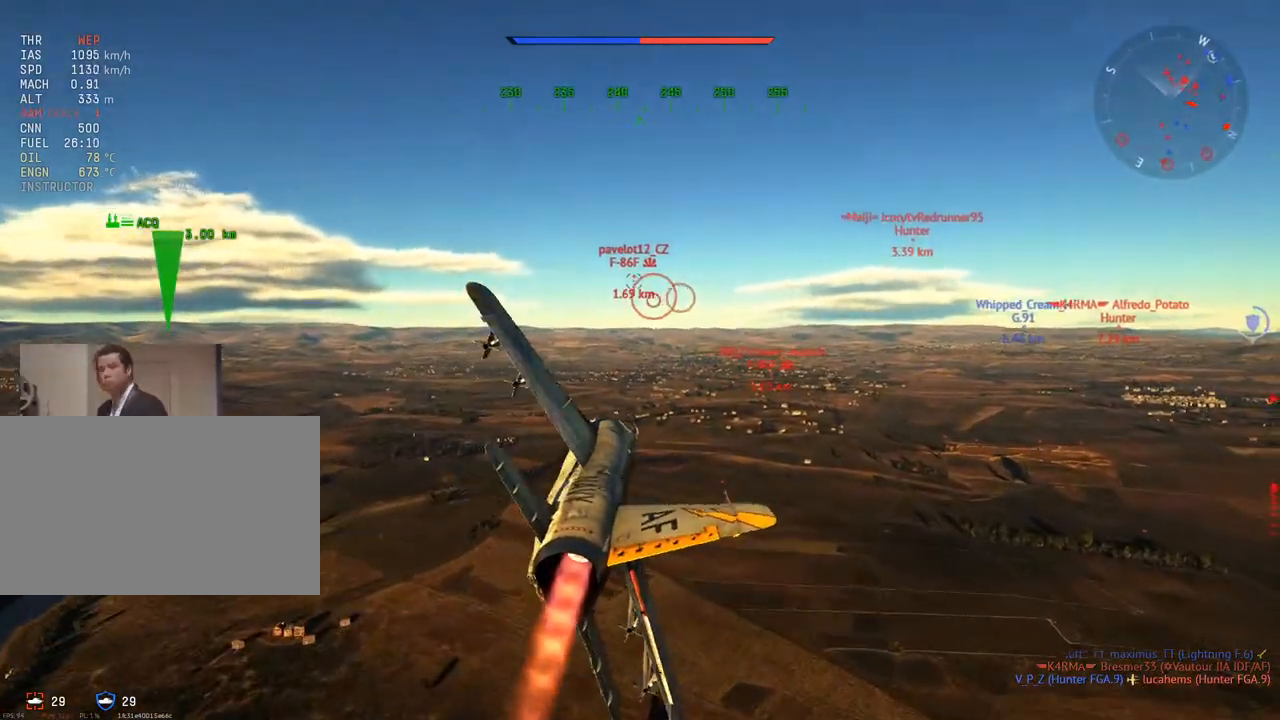
{"keys": ["w"], "mouse": [], "mouse_move": "still", "events": []}
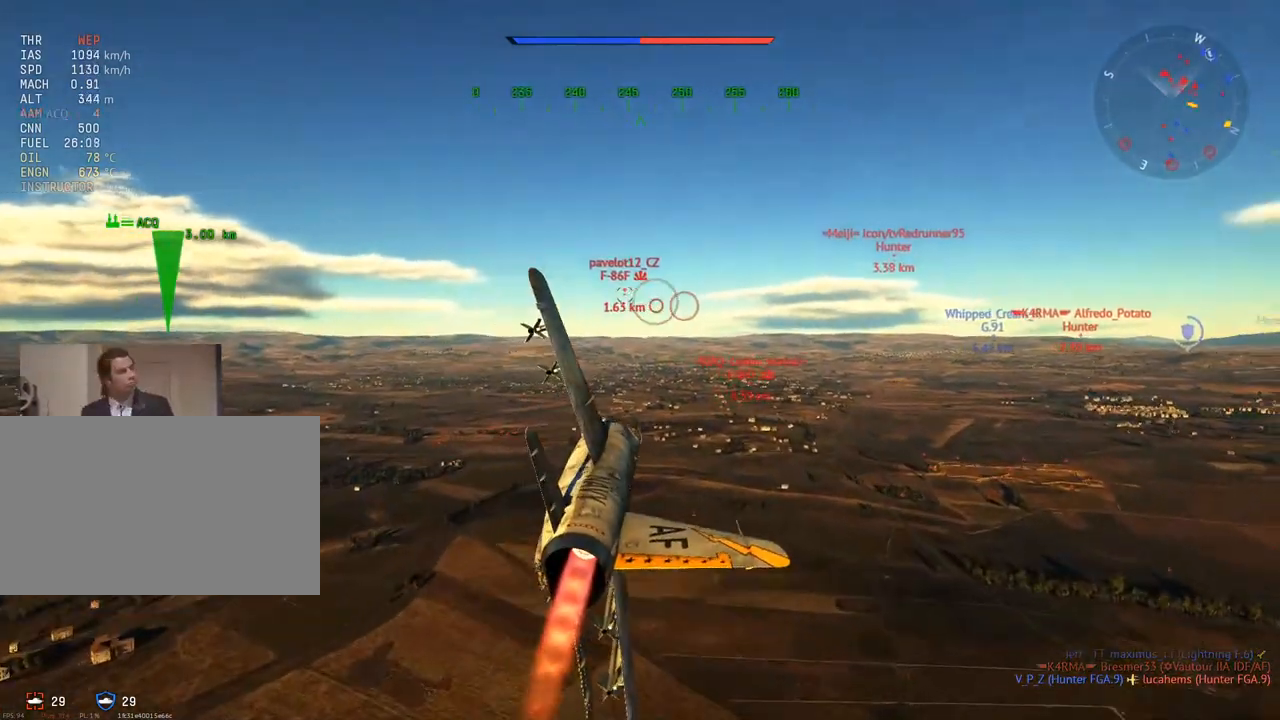
{"keys": ["w"], "mouse": [], "mouse_move": "still", "events": [[150, "d", "down"], [301, "d", "up"]]}
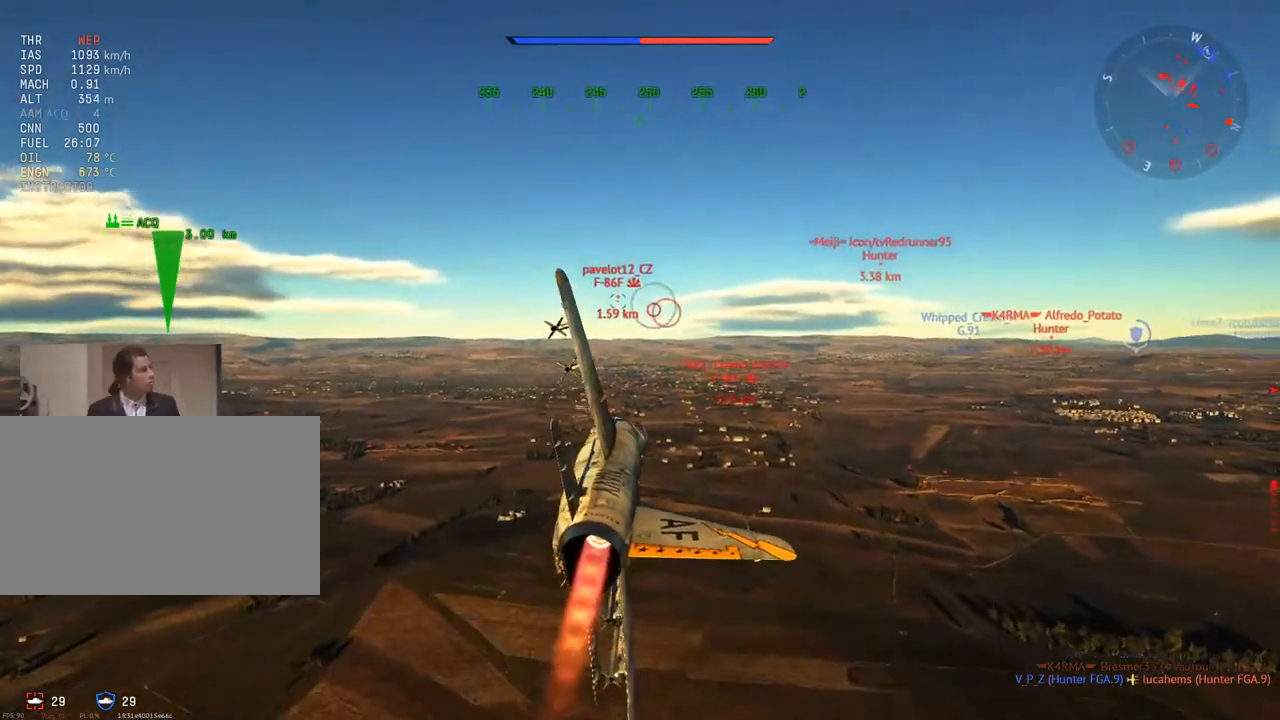
{"keys": ["w"], "mouse": [], "mouse_move": "still", "events": [[117, "r", "down"], [167, "r", "up"], [267, "r", "down"], [317, "r", "up"]]}
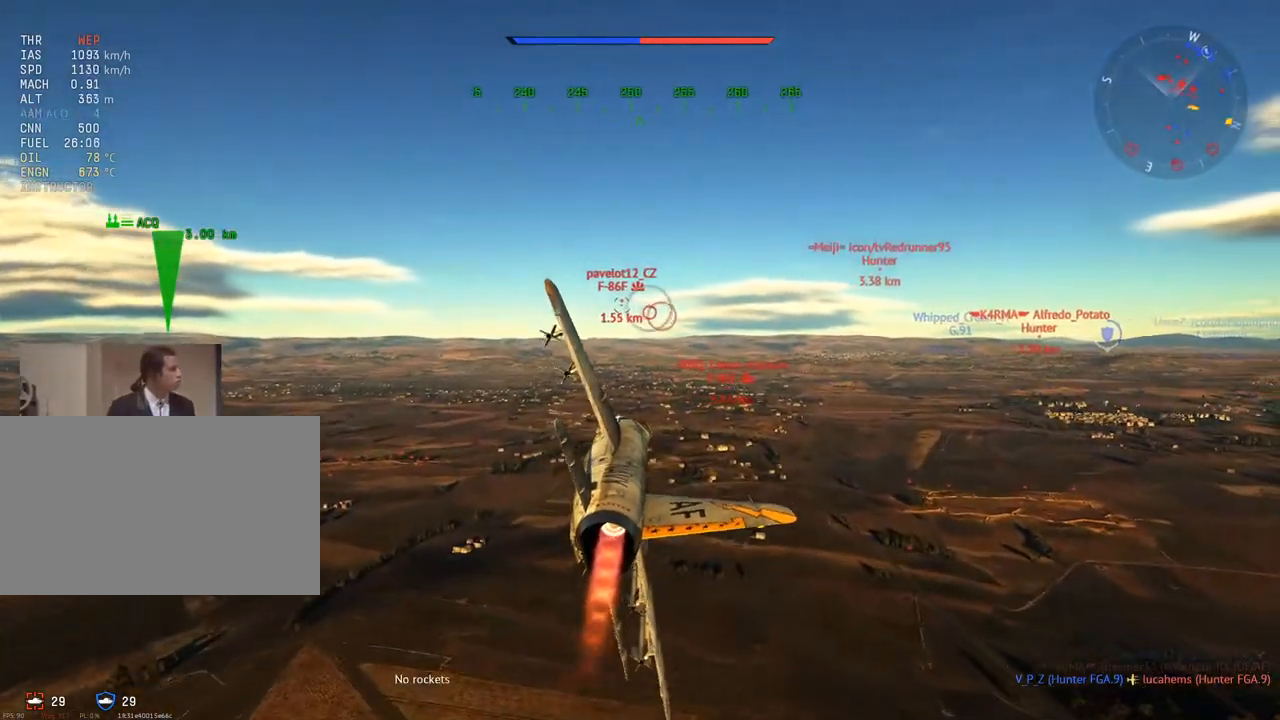
{"keys": ["r", "w"], "mouse": [], "mouse_move": "still", "events": [[467, "r", "down"]]}
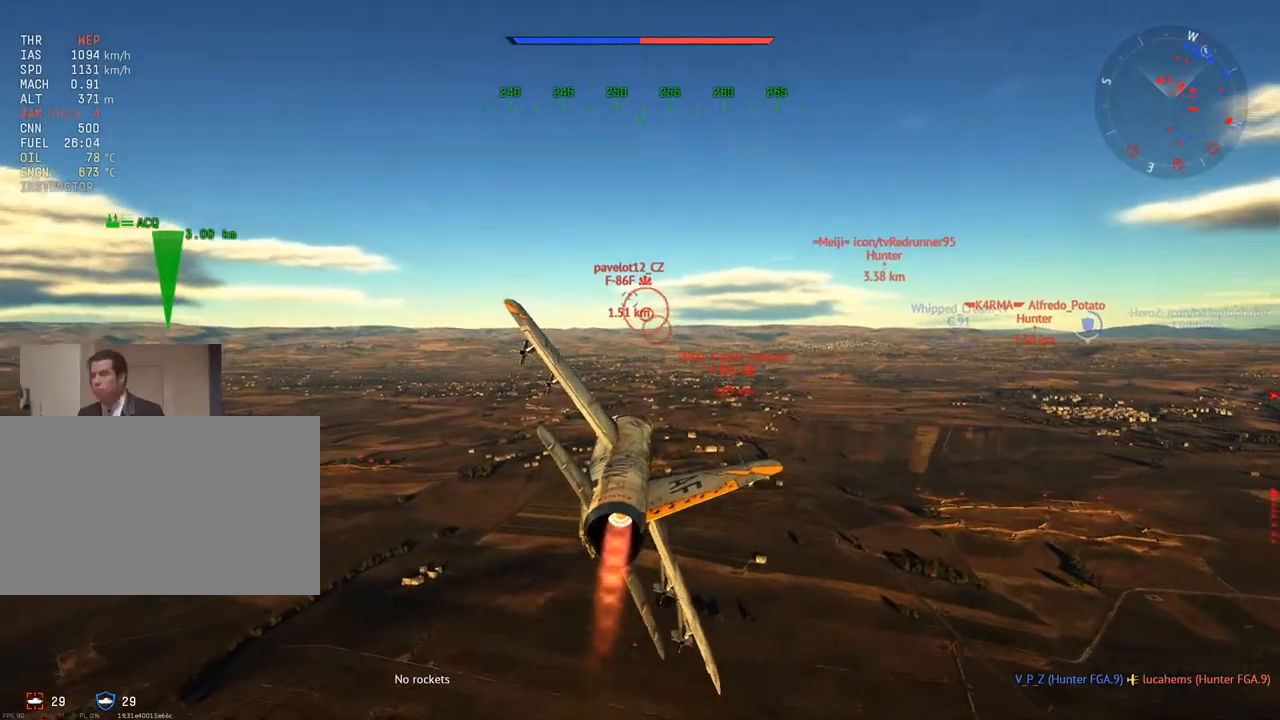
{"keys": ["w"], "mouse": [], "mouse_move": "still", "events": [[16, "r", "up"], [100, "r", "down"], [150, "r", "up"], [250, "r", "down"], [350, "r", "up"]]}
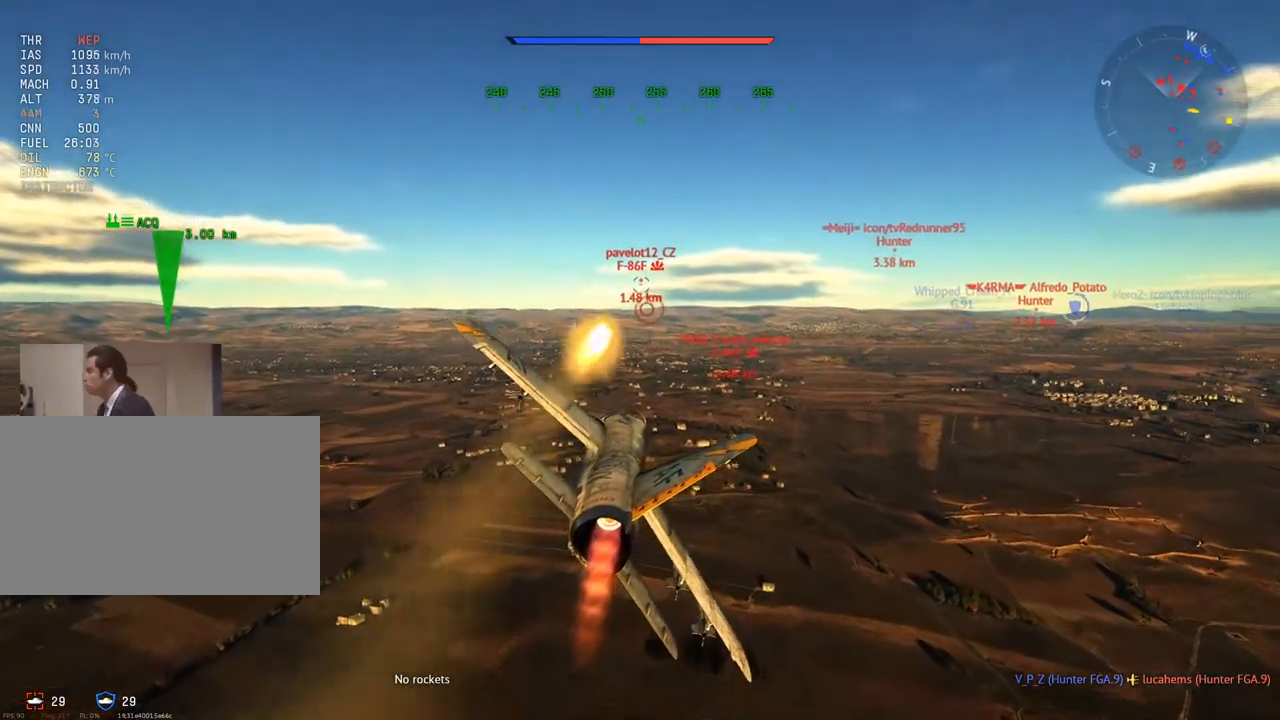
{"keys": ["c", "w"], "mouse": [], "mouse_move": "still", "events": [[117, "c", "down"]]}
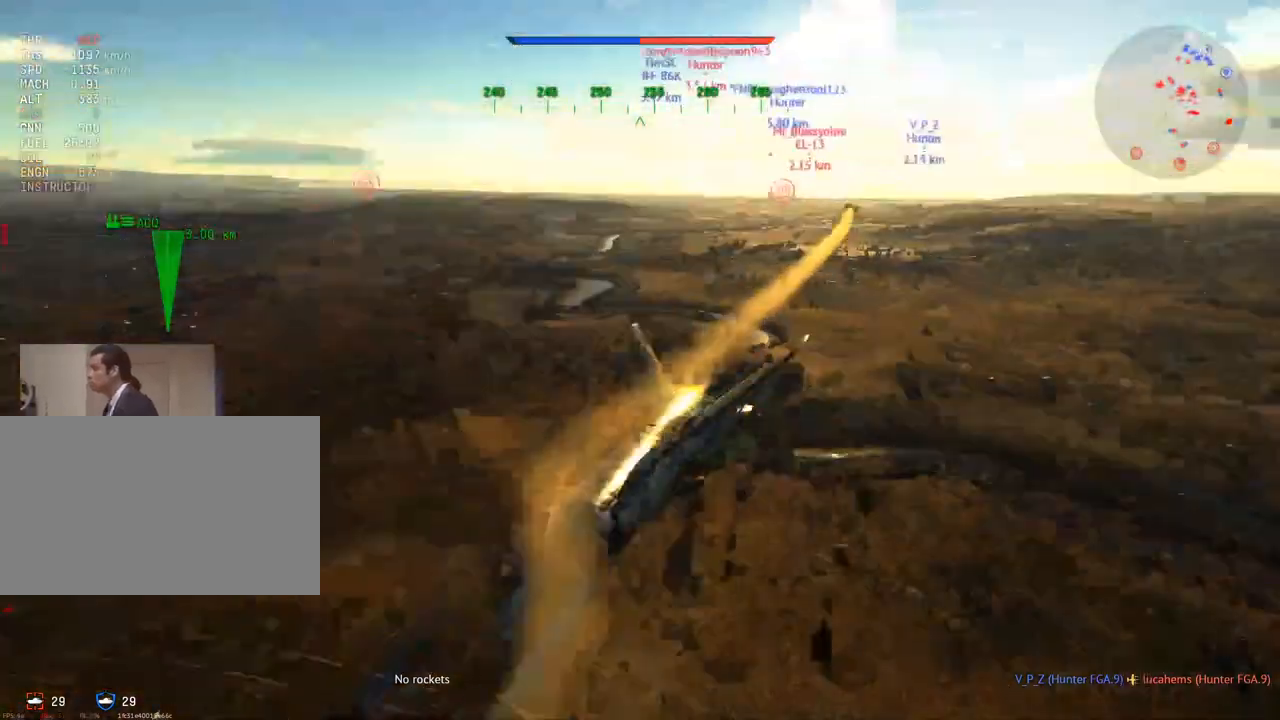
{"keys": ["c", "w"], "mouse": [], "mouse_move": "still", "events": []}
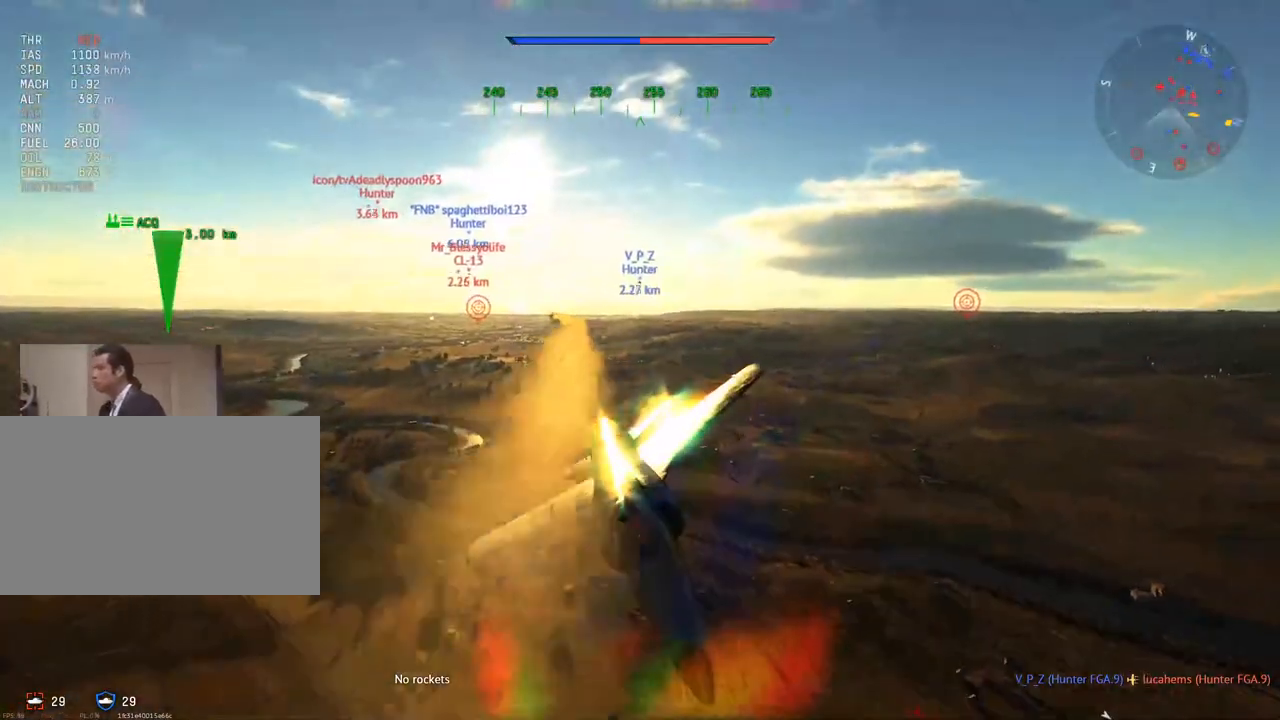
{"keys": ["c", "w"], "mouse": [], "mouse_move": "still", "events": []}
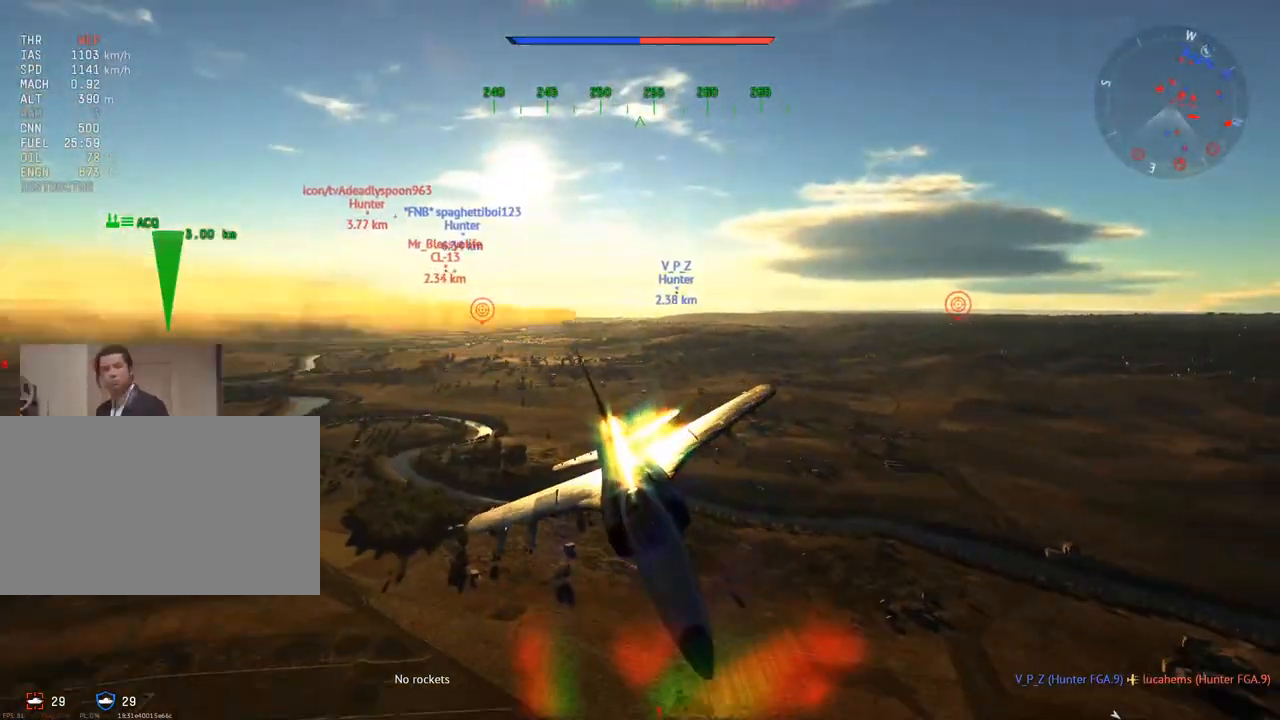
{"keys": ["c", "w"], "mouse": [], "mouse_move": "left", "events": []}
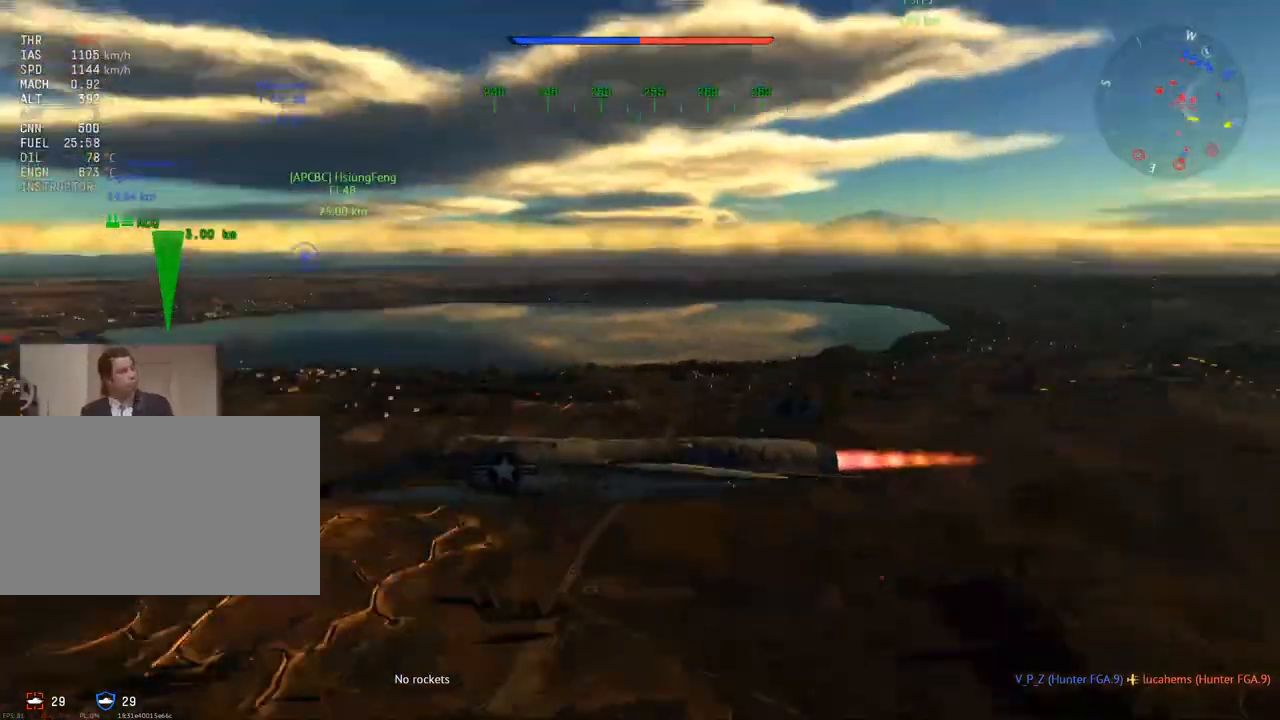
{"keys": ["d", "w"], "mouse": [], "mouse_move": "still", "events": [[84, "c", "up"], [234, "d", "down"]]}
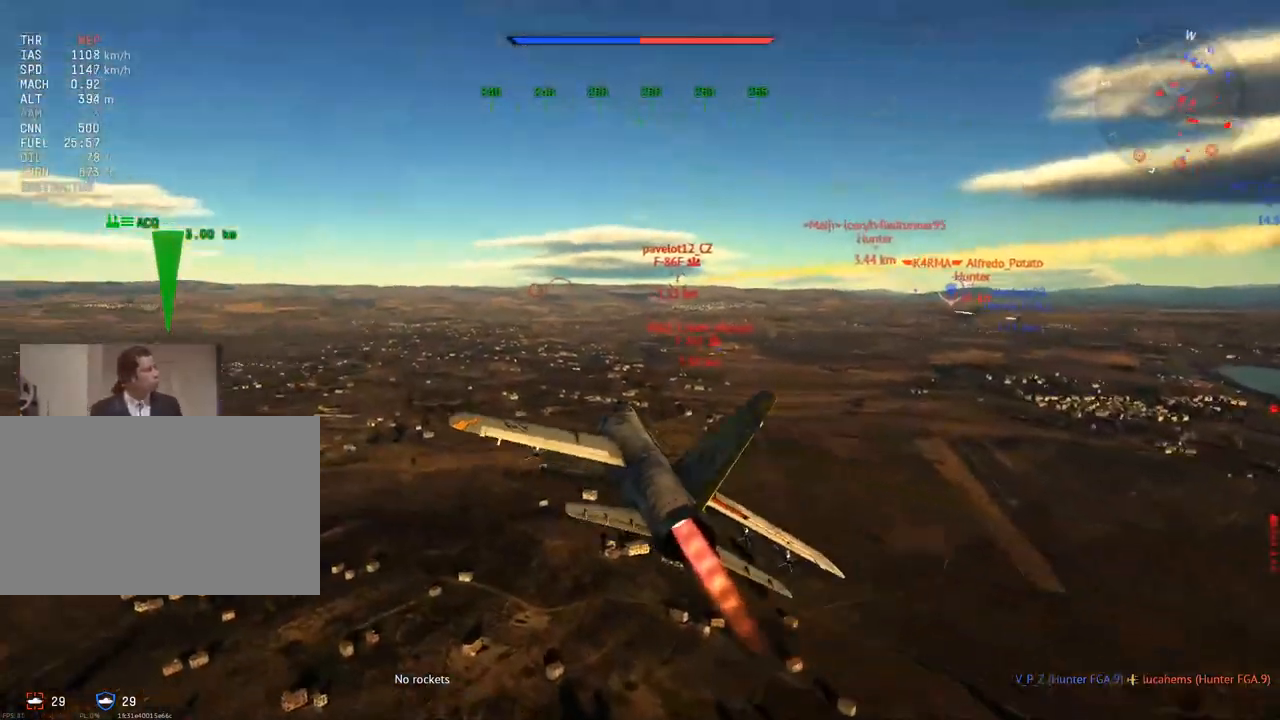
{"keys": ["w"], "mouse": [], "mouse_move": "still", "events": [[200, "d", "up"]]}
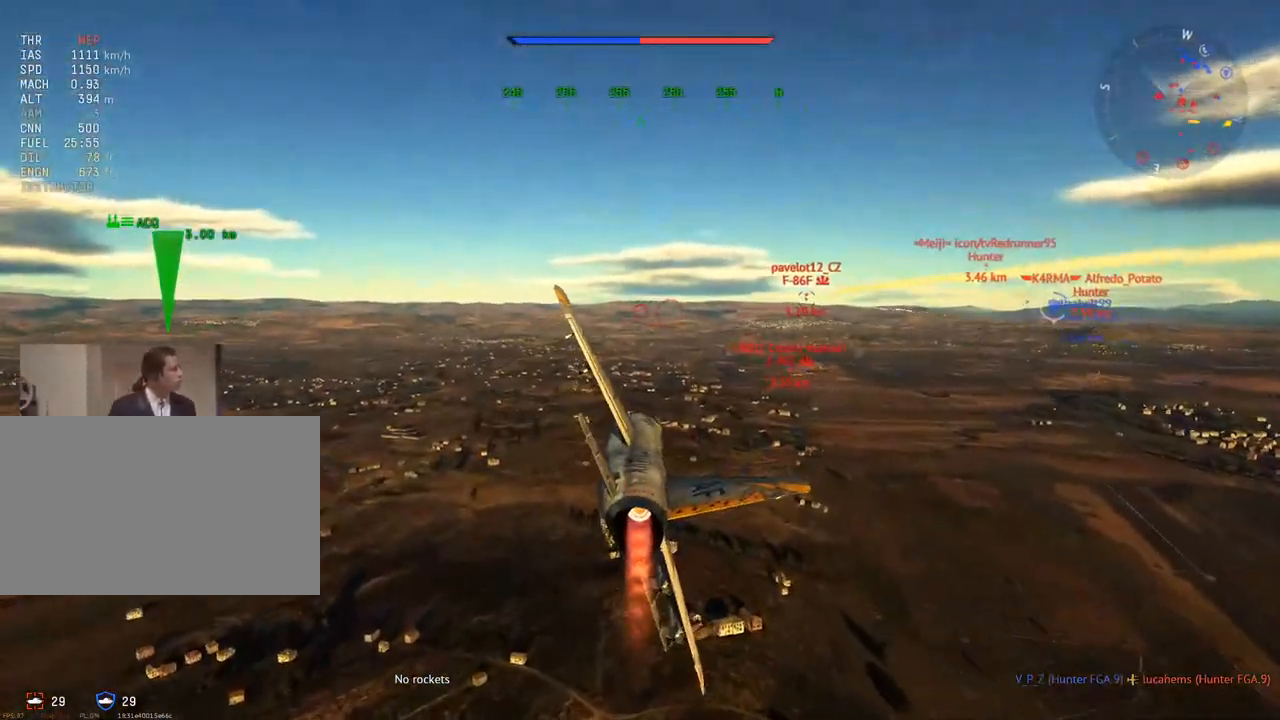
{"keys": ["w"], "mouse": [], "mouse_move": "still", "events": [[250, "d", "down"], [351, "d", "up"]]}
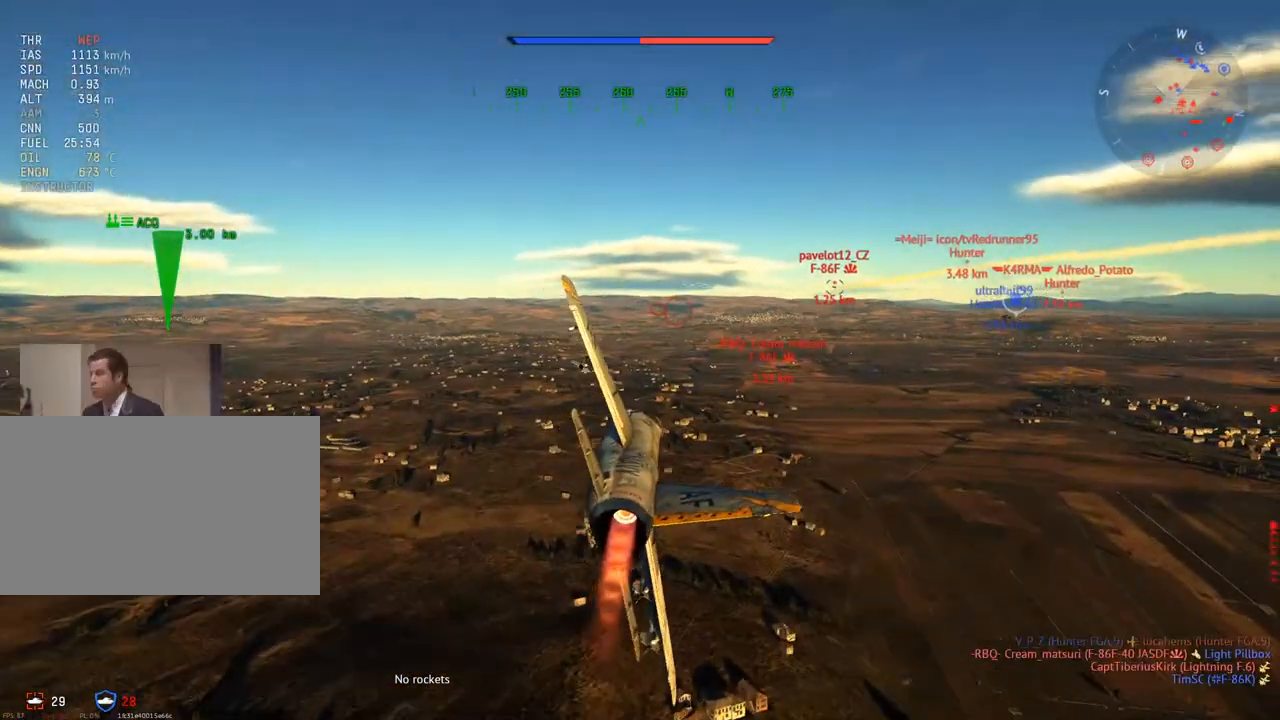
{"keys": ["w", "x"], "mouse": [], "mouse_move": "still", "events": [[400, "x", "down"]]}